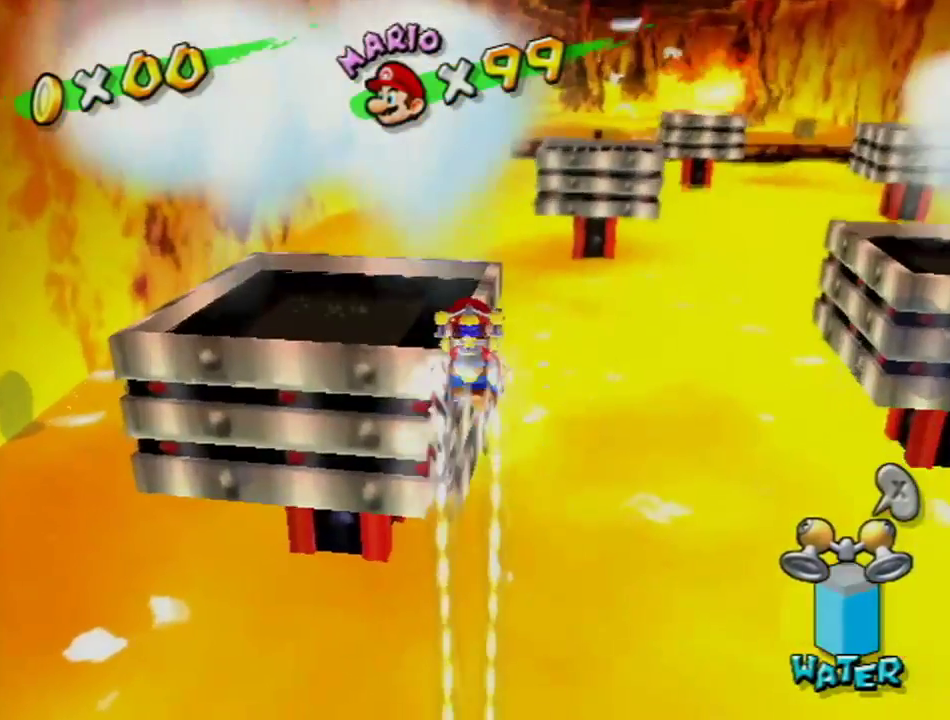
Gameplay with a controller (Nintendo layout); each line is a JSON object with the inputs held at the frame after it. "events" lists button and stick changes between this image and that frame as [ms after this image, input, new state], when the widget could be followed in between. Not read: L3 R3.
{"buttons": ["A", "R1"], "left_stick": "up", "right_stick": "center", "events": []}
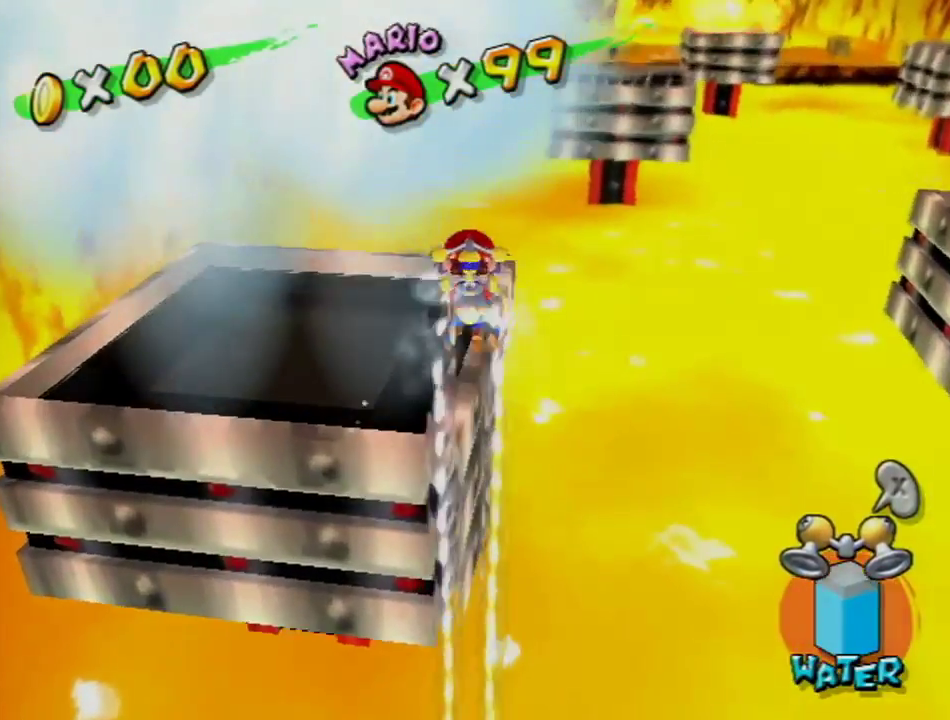
{"buttons": [], "left_stick": "up-right", "right_stick": "center", "events": [[33, "R1", "up"], [100, "A", "up"], [300, "right_stick", "up-left"], [367, "left_stick", "left"], [417, "right_stick", "center"], [500, "left_stick", "up-right"]]}
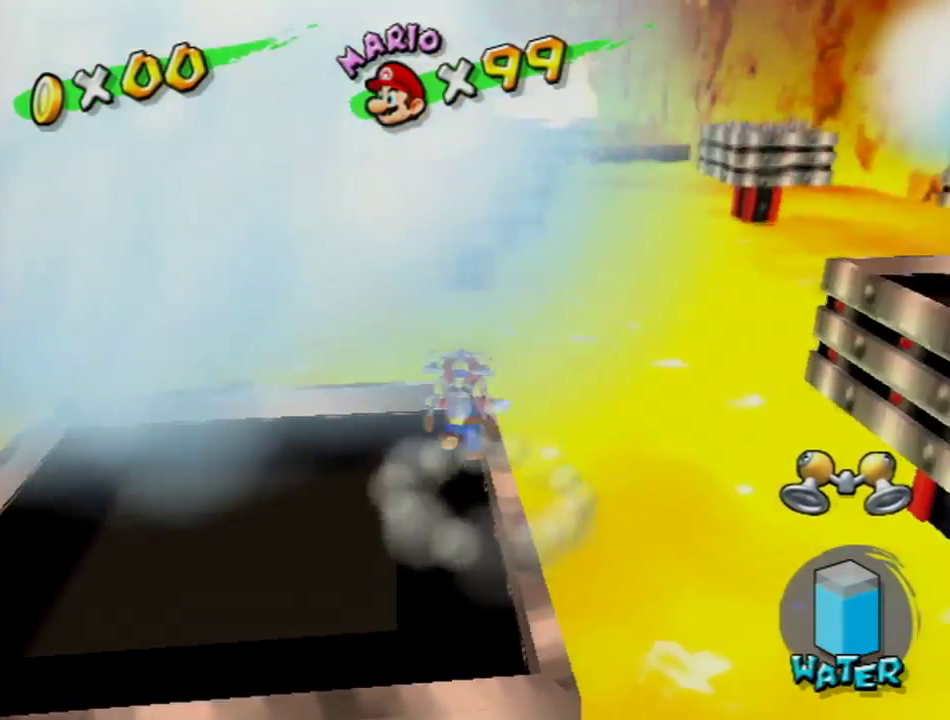
{"buttons": [], "left_stick": "up", "right_stick": "center", "events": [[34, "left_stick", "up"], [134, "A", "down"], [451, "A", "up"]]}
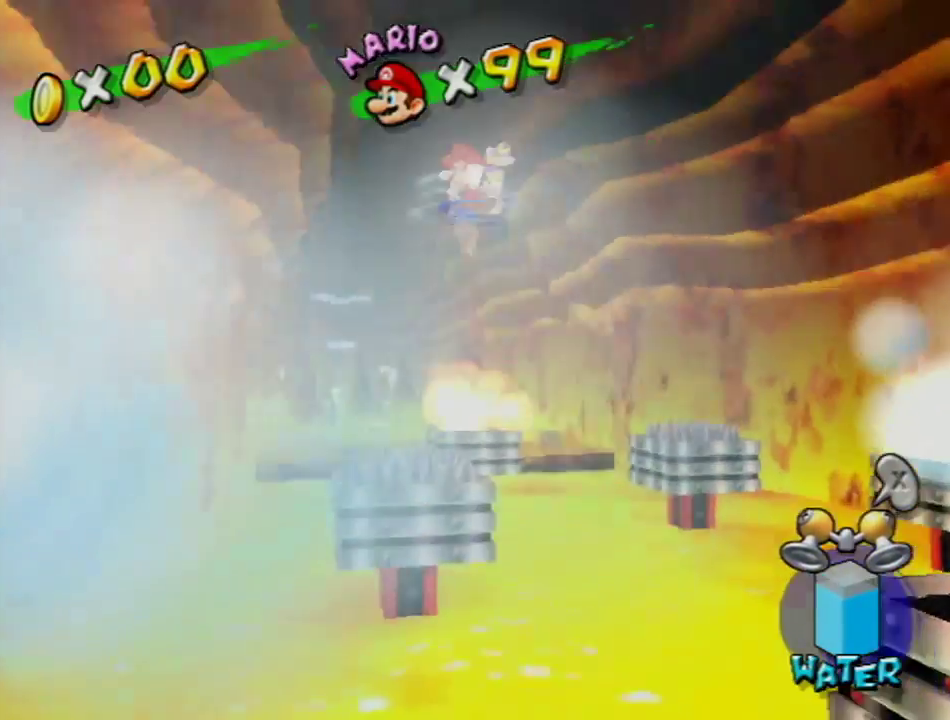
{"buttons": [], "left_stick": "up", "right_stick": "center", "events": []}
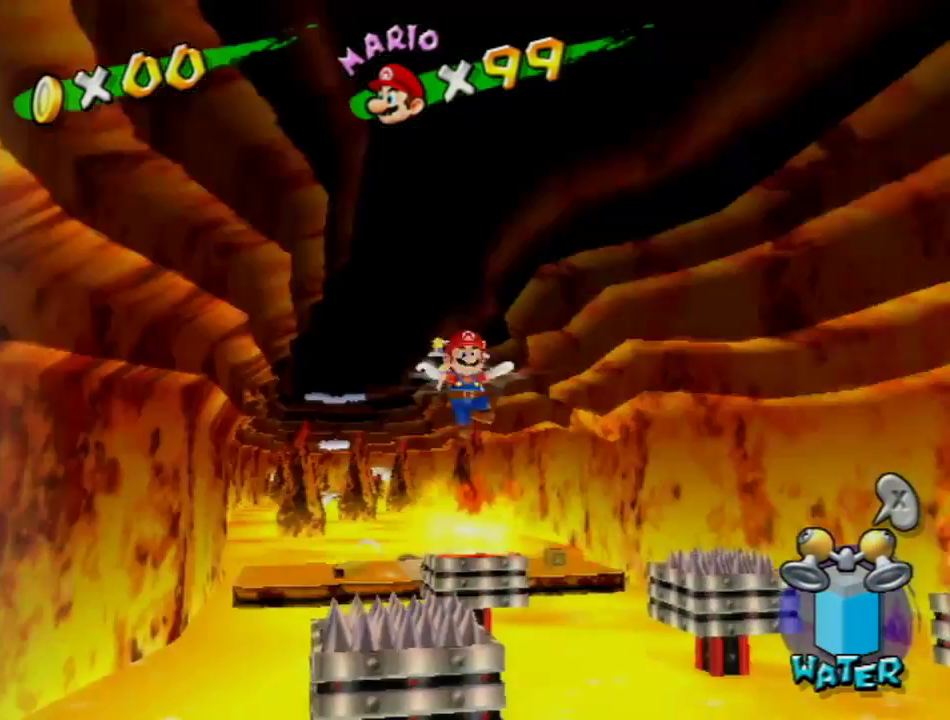
{"buttons": [], "left_stick": "up", "right_stick": "center", "events": []}
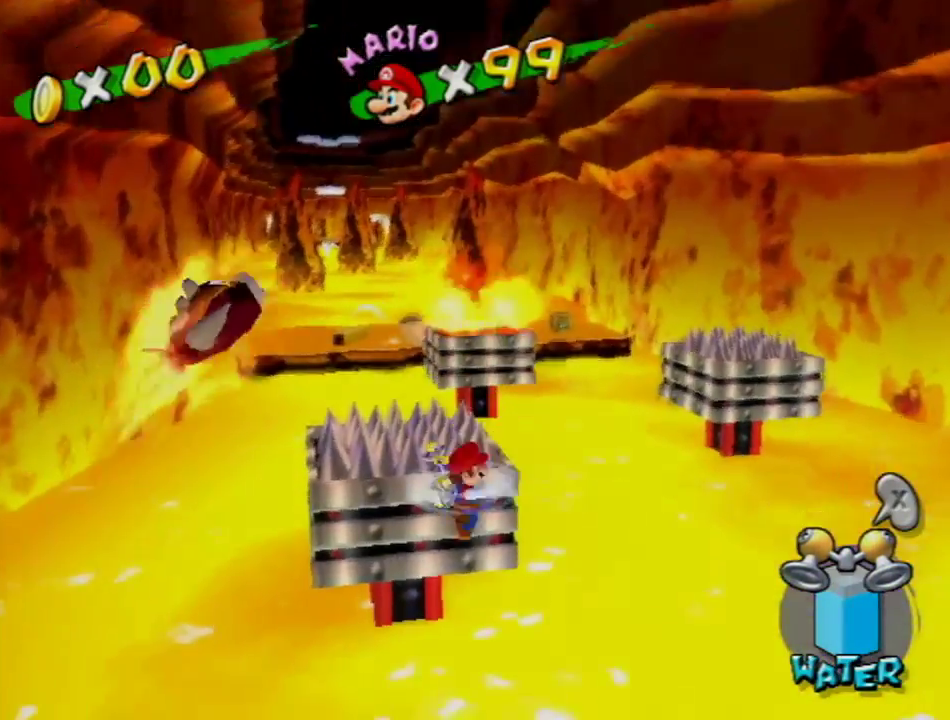
{"buttons": ["R1"], "left_stick": "up", "right_stick": "center", "events": [[250, "R1", "down"]]}
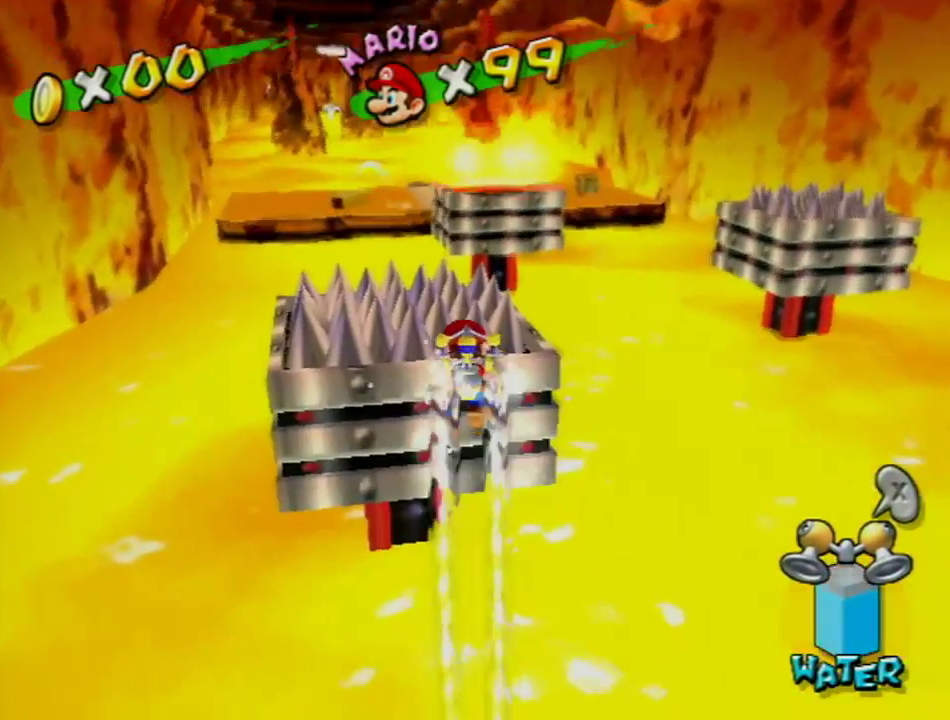
{"buttons": ["R1"], "left_stick": "up", "right_stick": "center", "events": []}
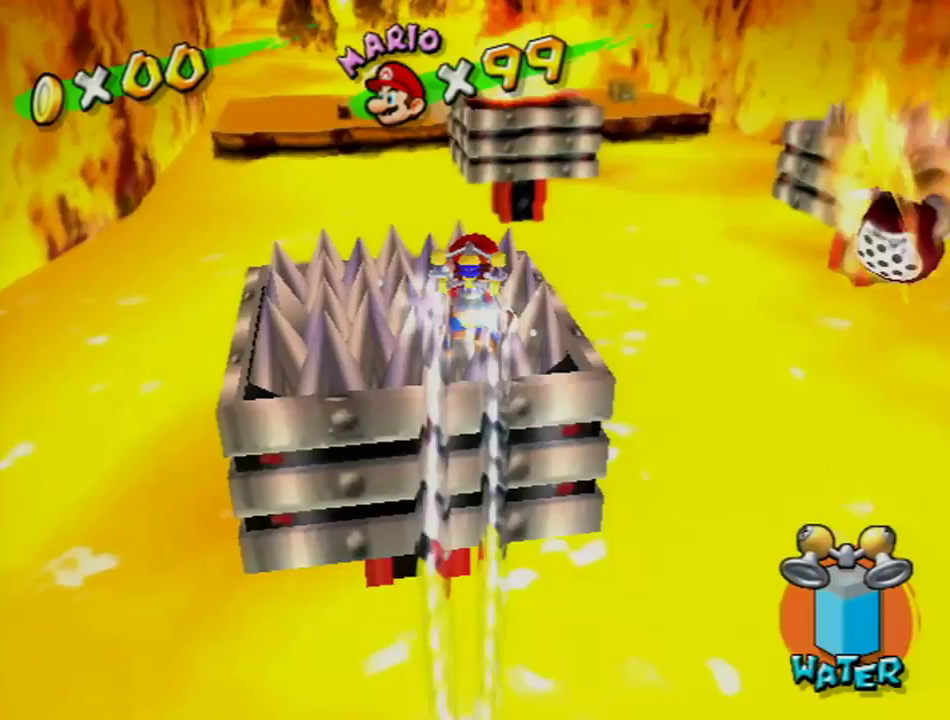
{"buttons": ["R1"], "left_stick": "up", "right_stick": "center", "events": [[167, "left_stick", "center"], [501, "left_stick", "up"]]}
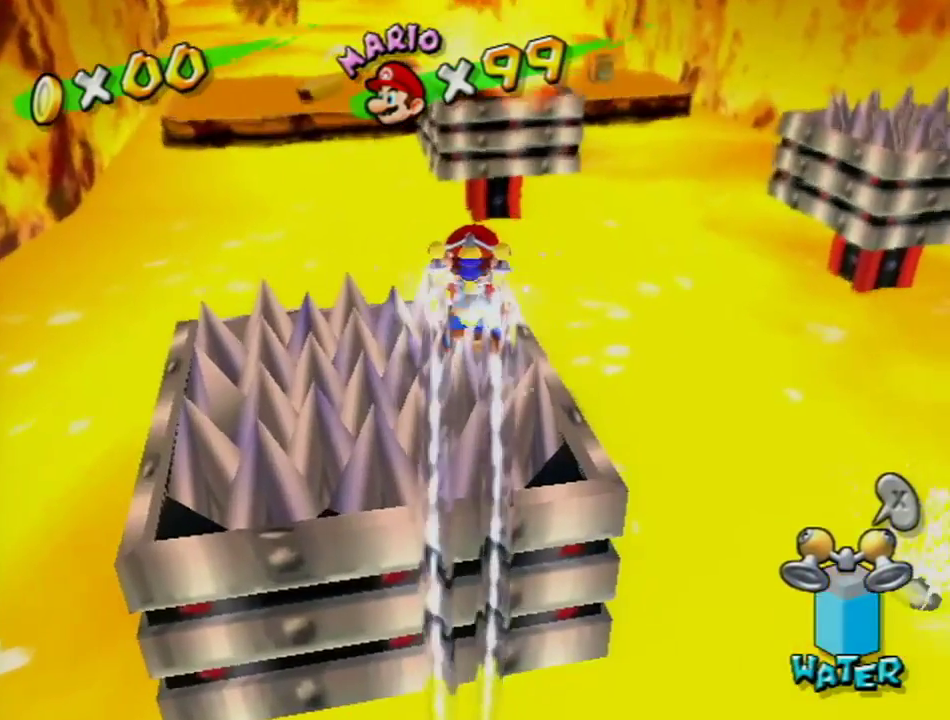
{"buttons": ["R1"], "left_stick": "up", "right_stick": "center", "events": [[283, "left_stick", "center"], [450, "left_stick", "up"]]}
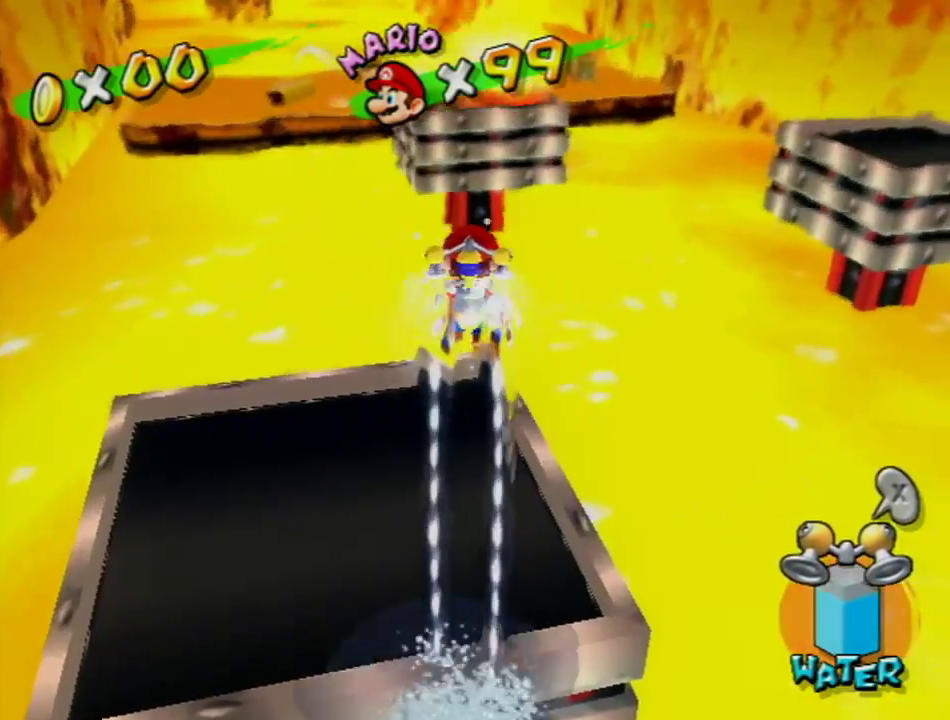
{"buttons": ["R1"], "left_stick": "up", "right_stick": "center", "events": [[150, "left_stick", "center"], [167, "X", "down"], [284, "X", "up"], [300, "left_stick", "up"]]}
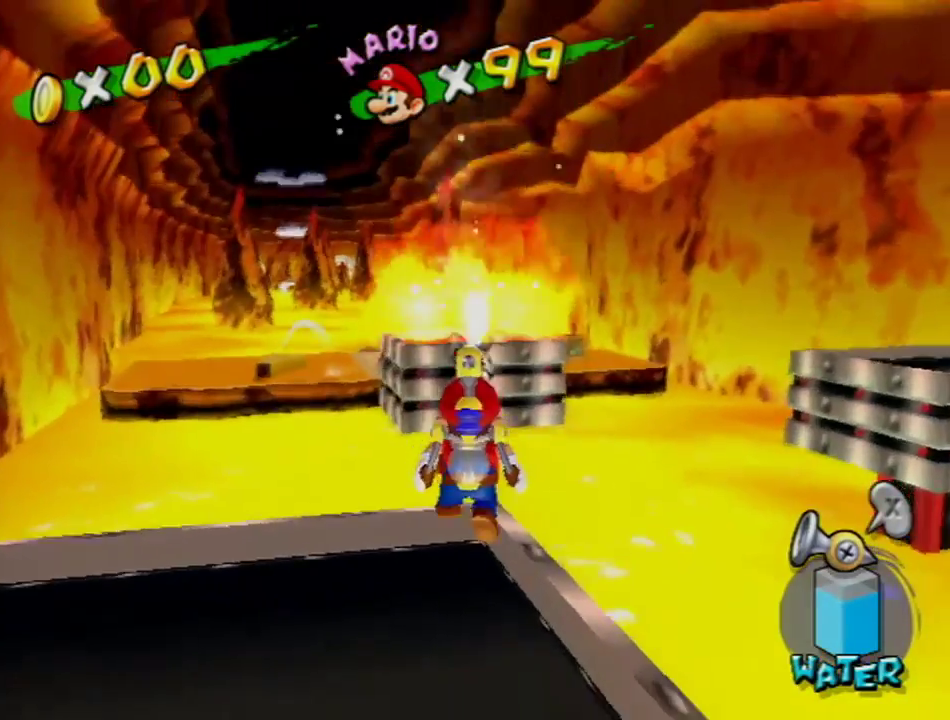
{"buttons": ["A", "R1"], "left_stick": "up", "right_stick": "center", "events": [[217, "A", "down"]]}
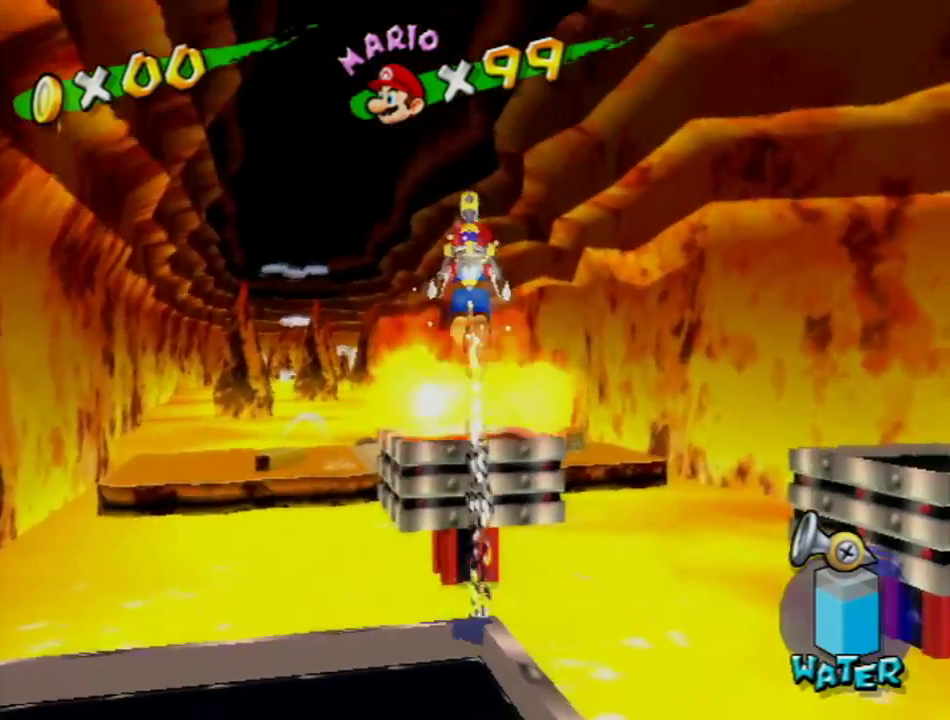
{"buttons": ["A", "R1"], "left_stick": "up", "right_stick": "center", "events": []}